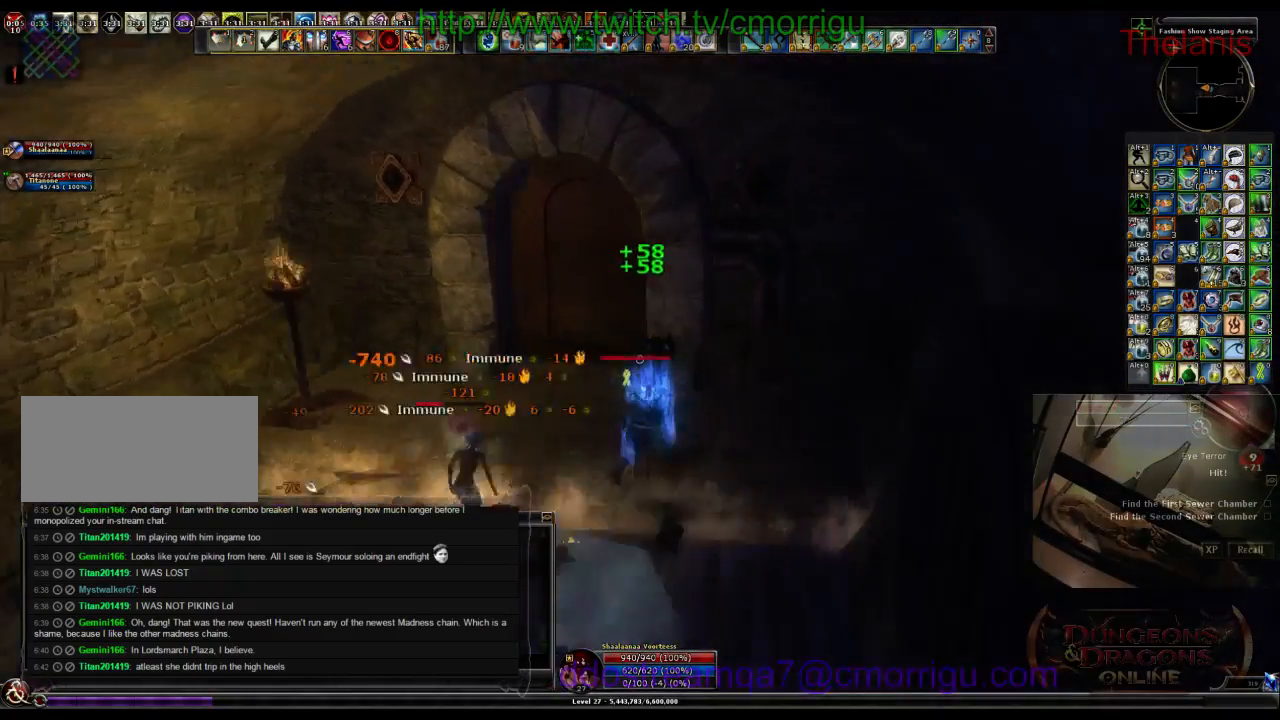
Gameplay with keyboard; each line is a JSON object with the keys held at the frame after it. "events" lists presses ("down") and releases ("up") of ".", "/", "0", "1", "2", "3", "4", "5", "6", "7", "8", "9", "a", "b", "backslash", "backspace", "c", "caps_lock", "comma", "ctrl_l", "ctrl_r", "d", "e", "equals", "escape", "f", "f1", "f10", "f11", "f12", "f2", "f3", "f4", "f5", "f6", "f7", "f8", "f9", "g", "h", "i", "j", "k", "l", "lbracket", "m", "minus", "n", "o", "p", "q", "quote", "r", "rbracket", "return", "s", "semicolon", "shift_l", "shift_r", "space", "t", "tab", "tilde", "u", "v", "w", "x", "y" and "z" between this image and that frame as [ms after this image, input, new state], when the widget could be followed in between. No other keys are recorded. Mouse input is not recorded.
{"keys": ["w"], "events": []}
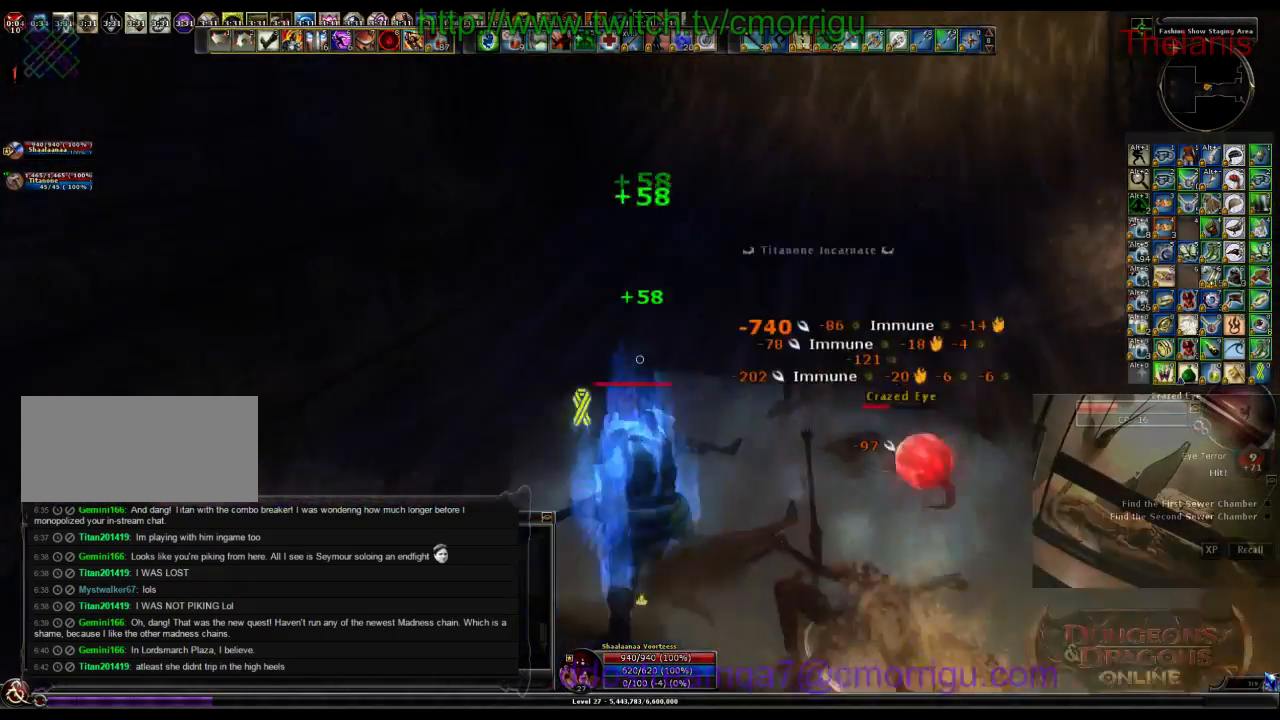
{"keys": ["w"], "events": []}
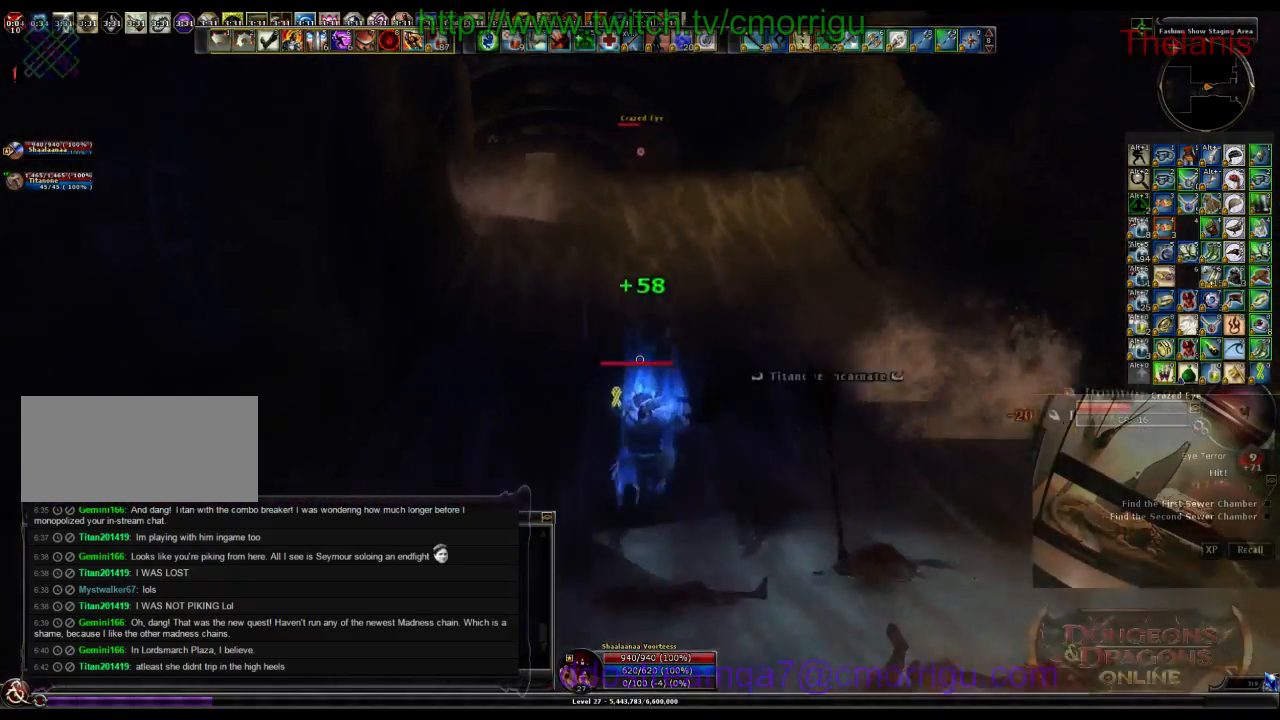
{"keys": ["w"], "events": []}
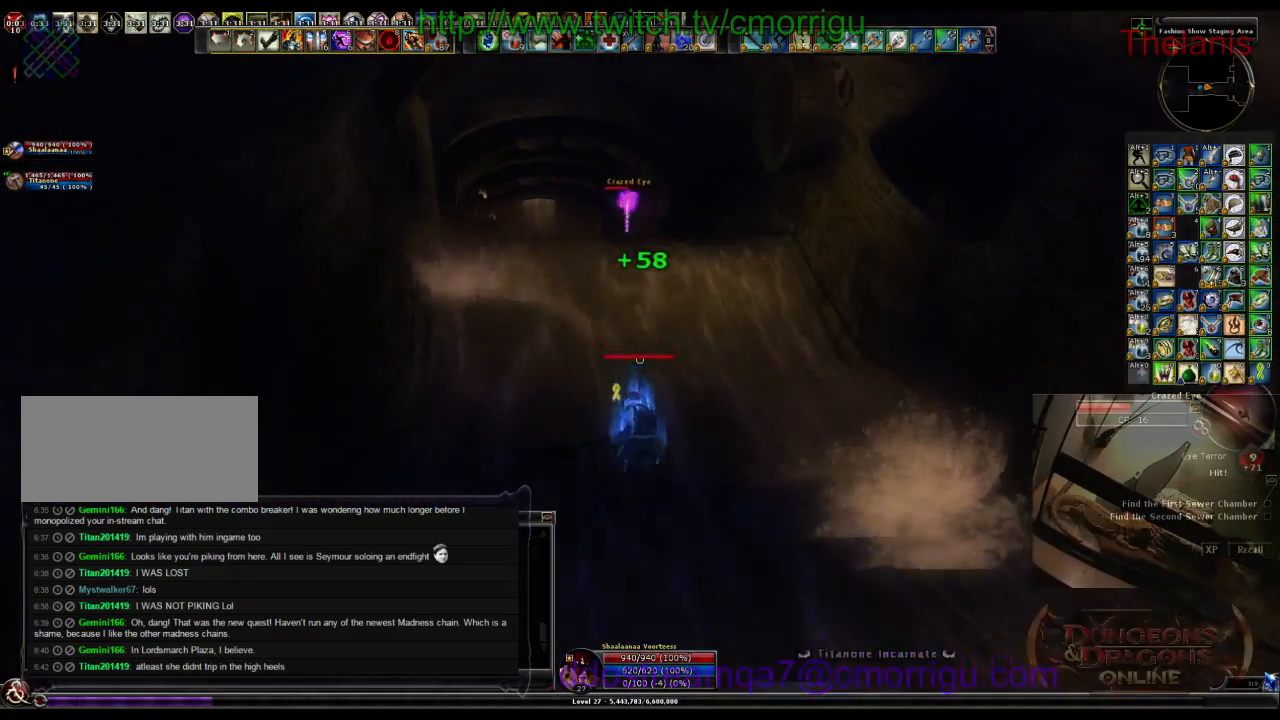
{"keys": ["w"], "events": []}
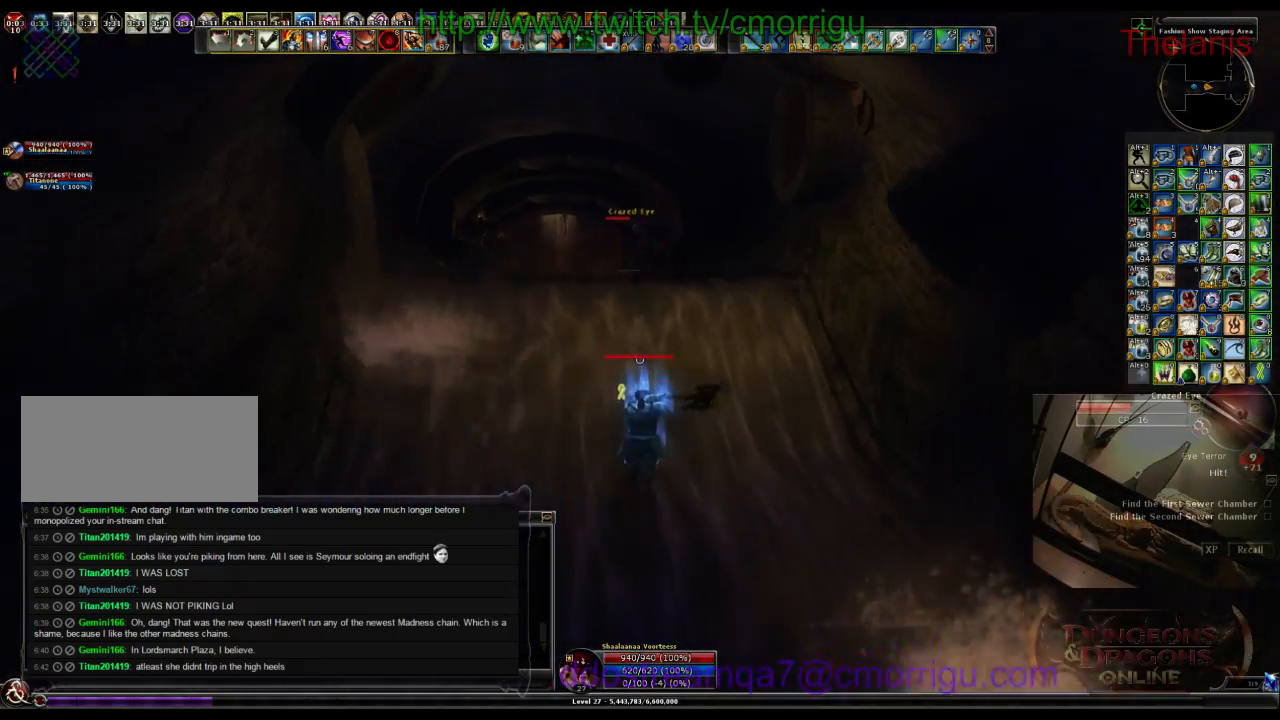
{"keys": ["w"], "events": []}
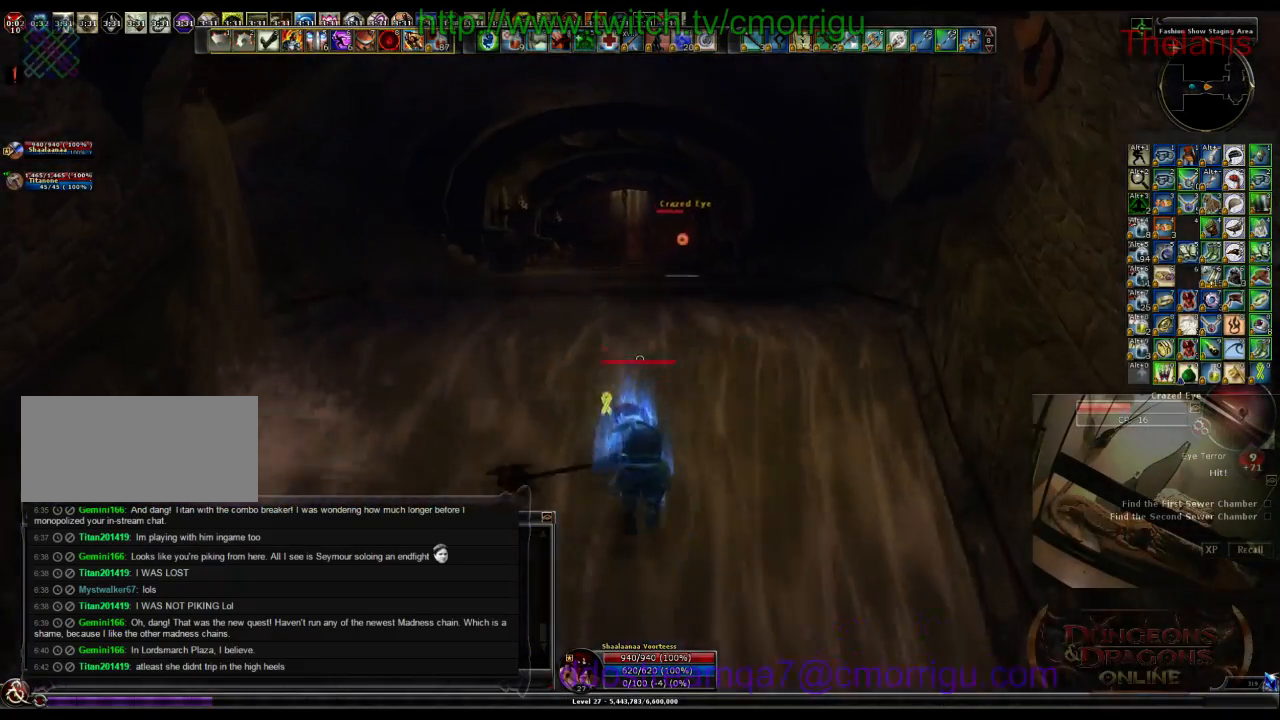
{"keys": ["w"], "events": []}
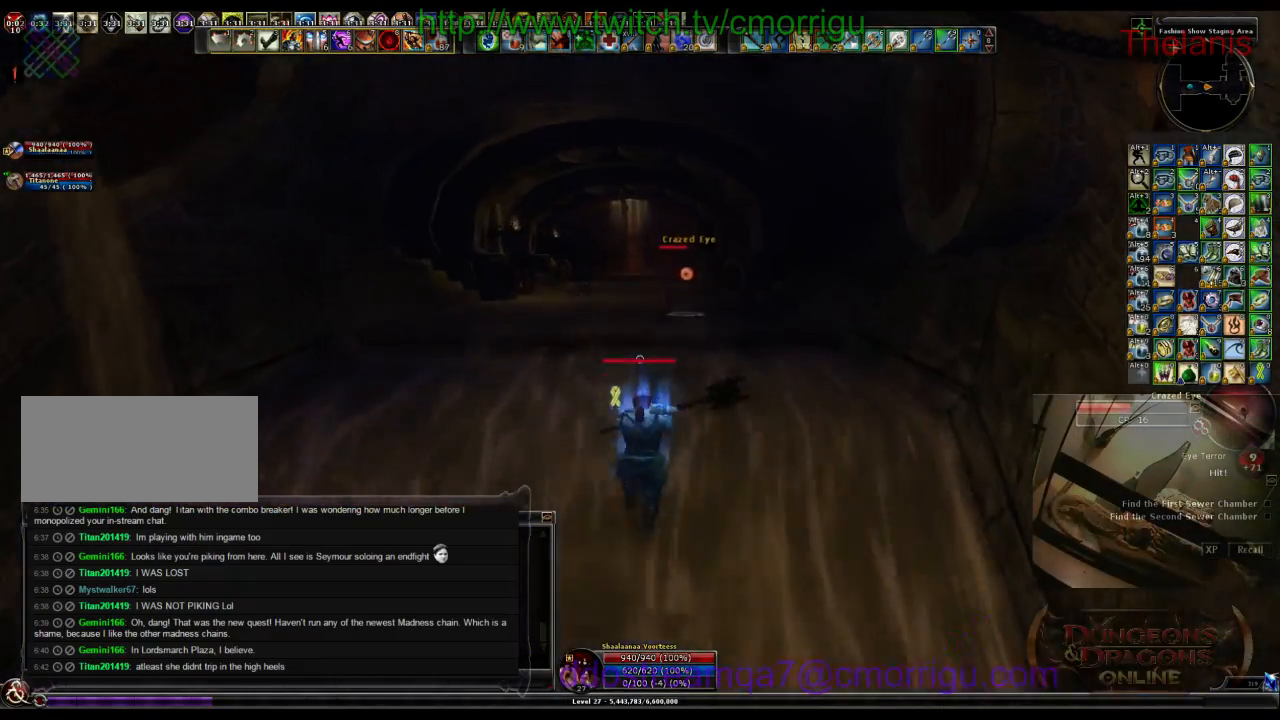
{"keys": ["w"], "events": []}
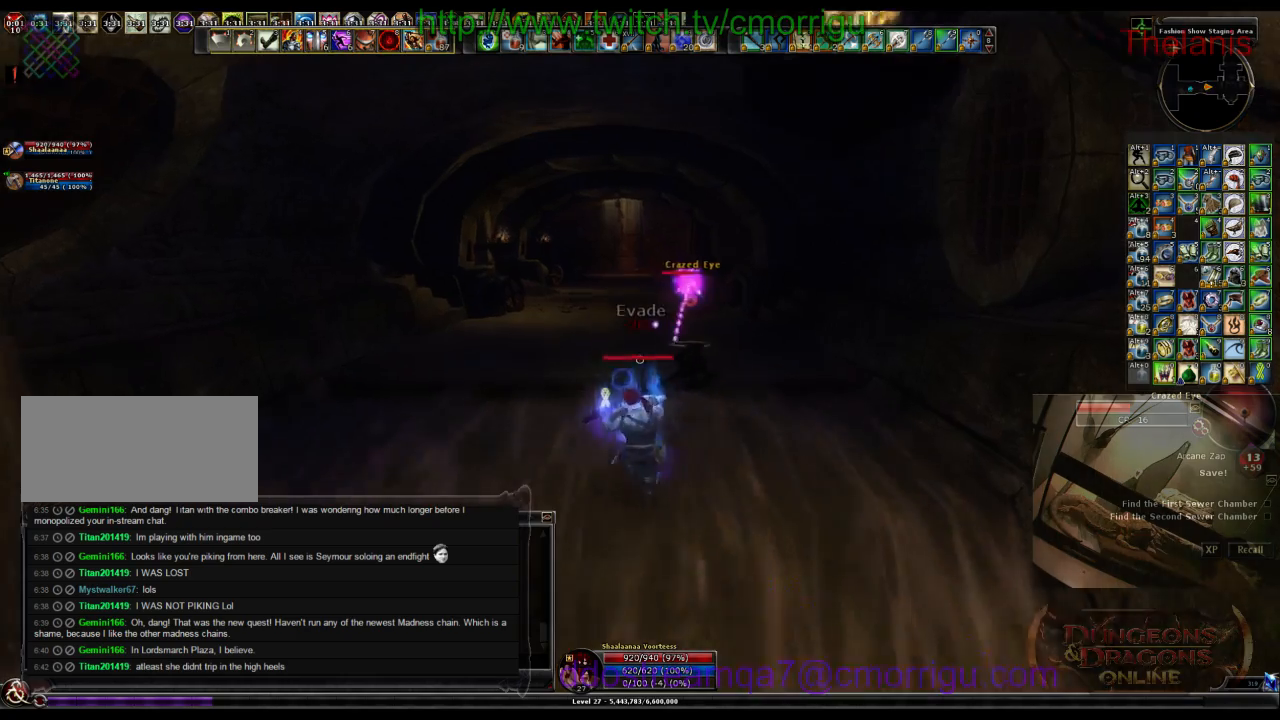
{"keys": ["w"], "events": []}
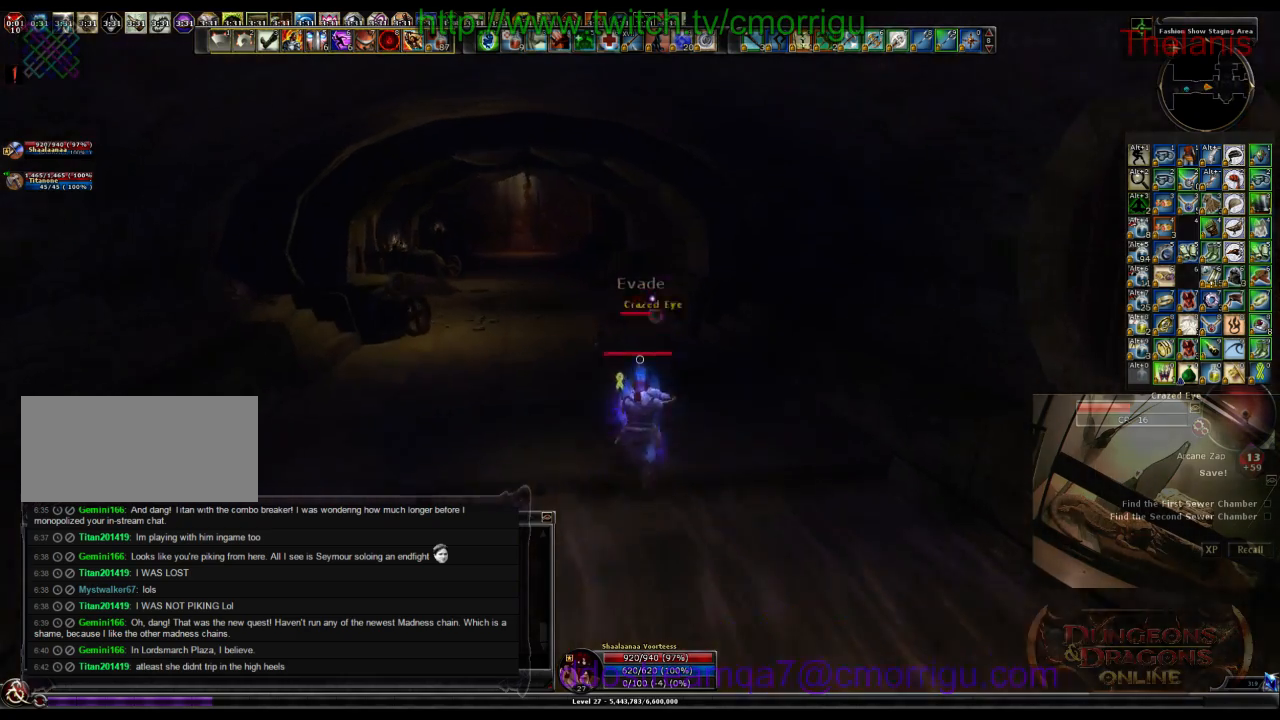
{"keys": [], "events": [[233, "1", "down"], [266, "w", "up"], [466, "1", "up"]]}
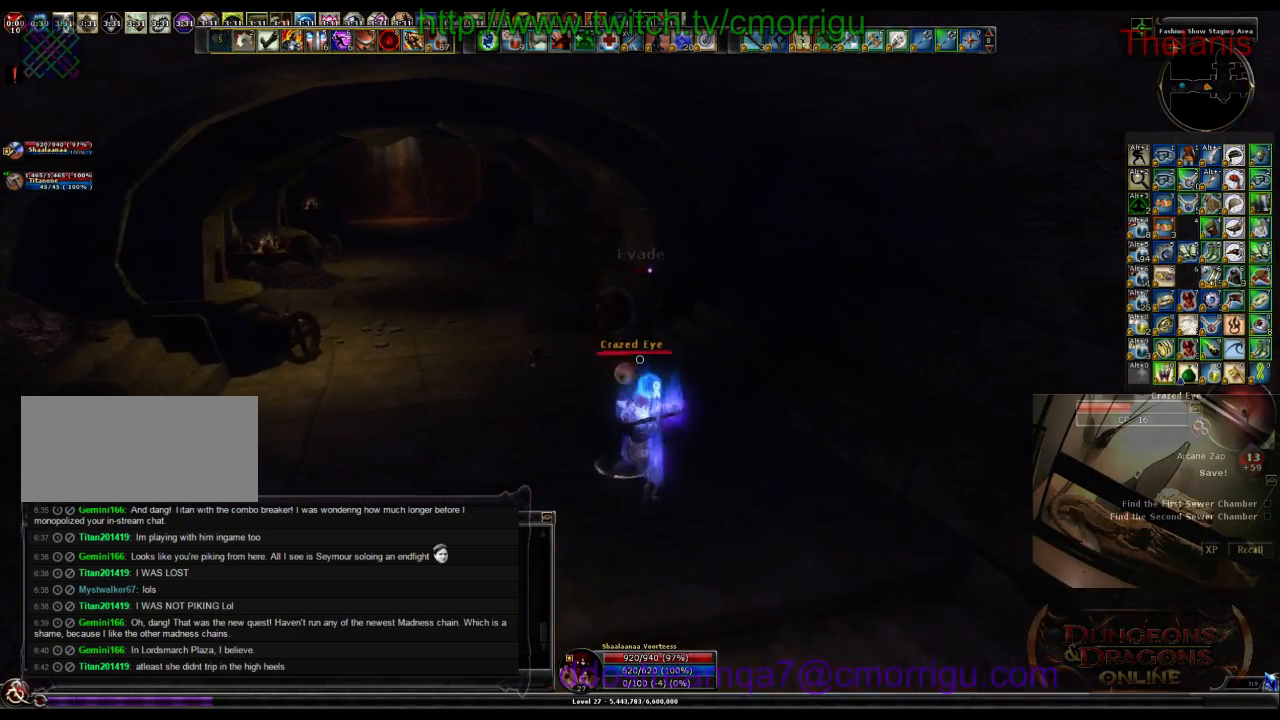
{"keys": ["a", "w"], "events": [[333, "2", "down"], [466, "2", "up"], [500, "a", "down"], [500, "w", "down"]]}
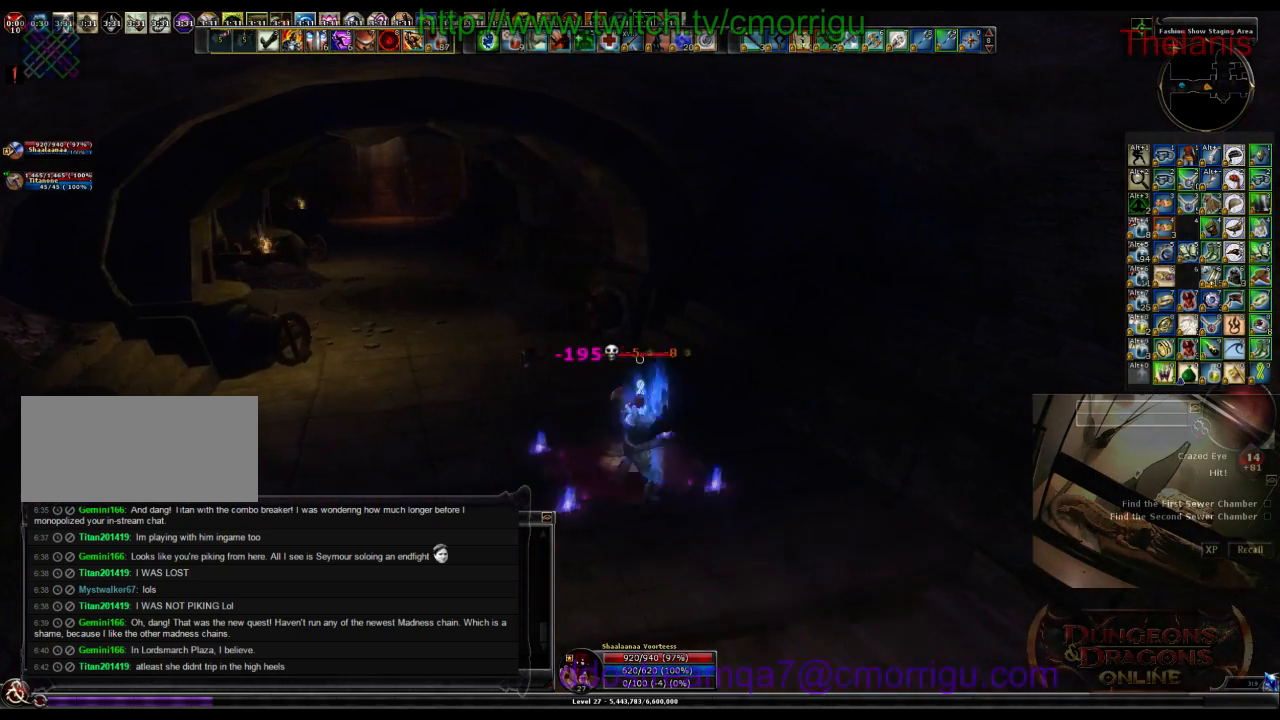
{"keys": ["a", "w"], "events": []}
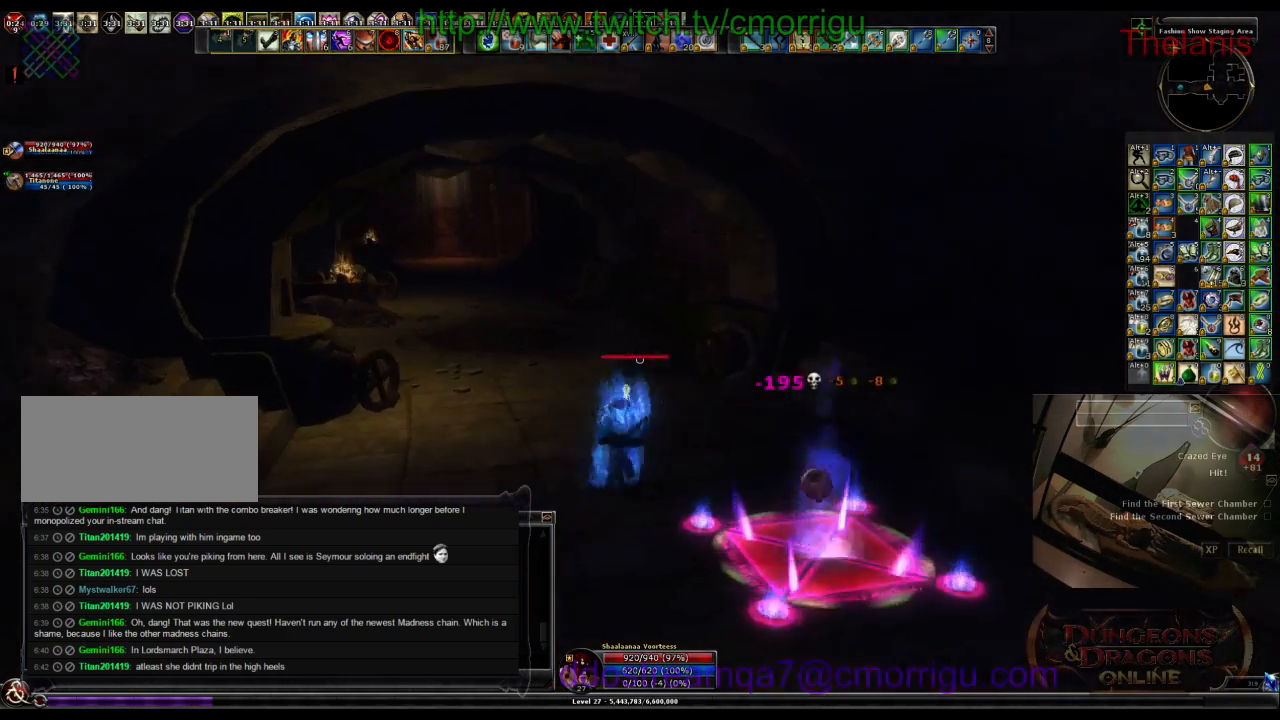
{"keys": ["w"], "events": [[33, "a", "up"]]}
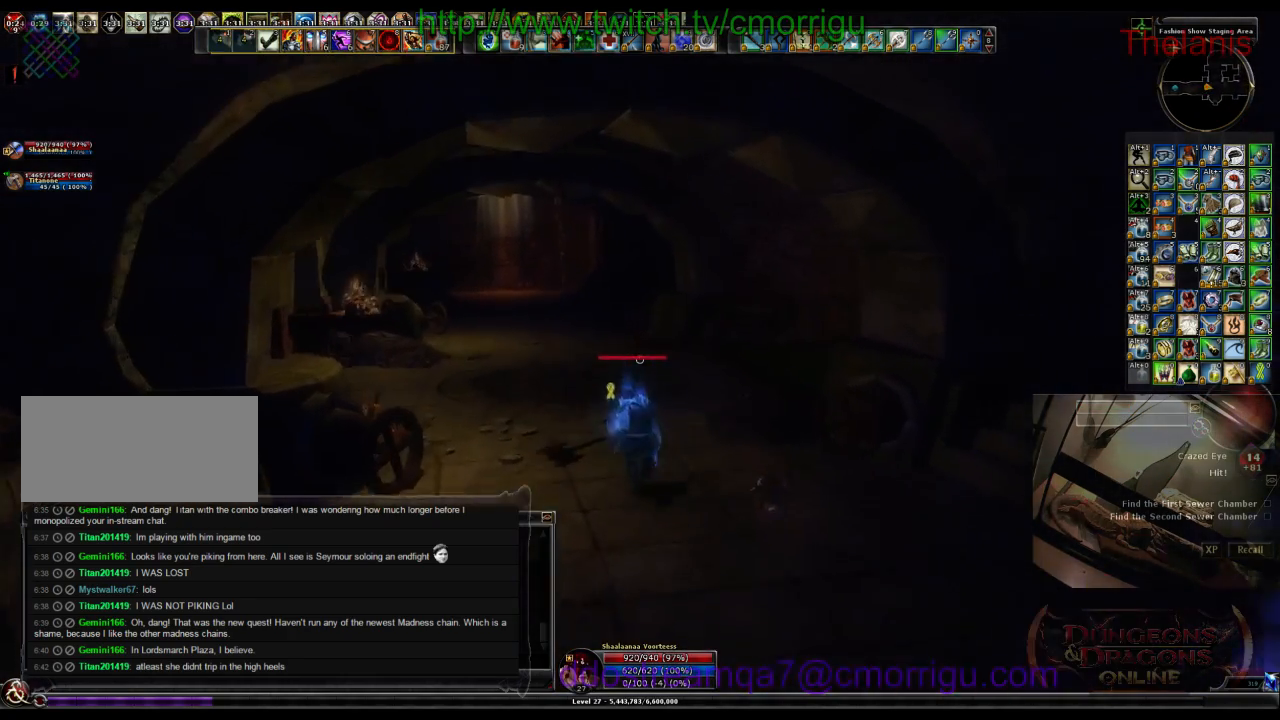
{"keys": ["m", "w"], "events": [[400, "m", "down"]]}
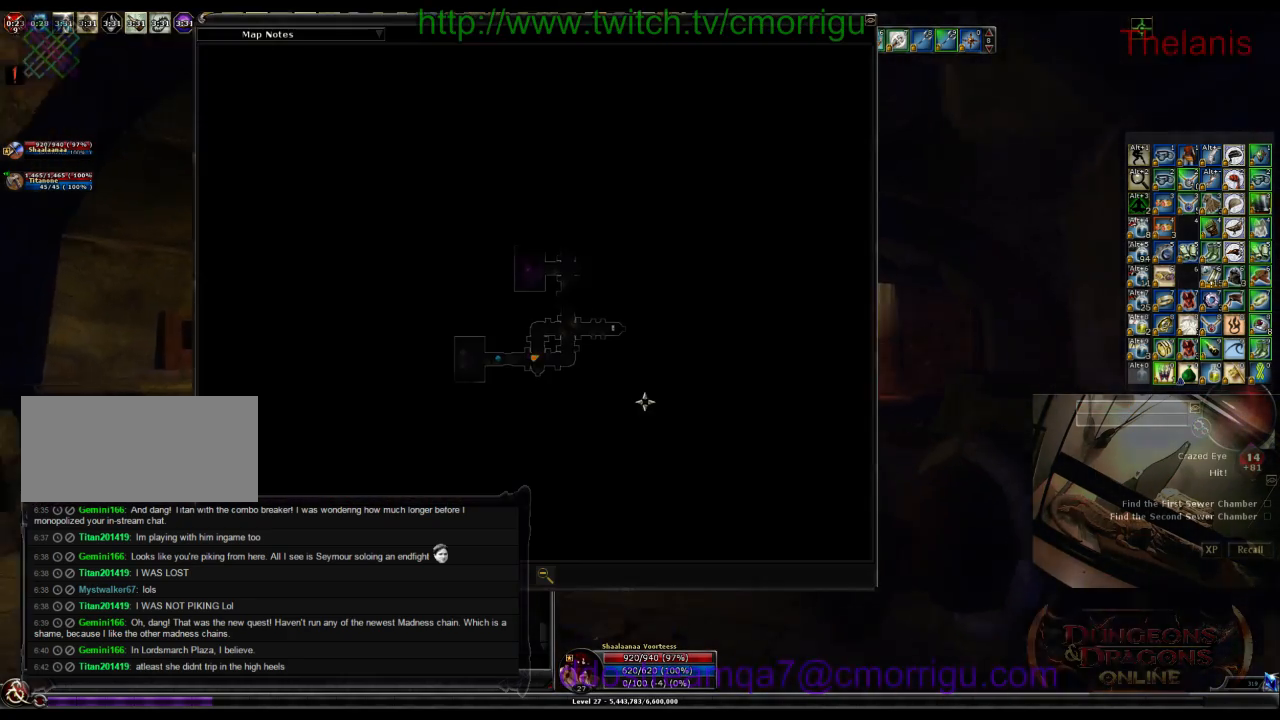
{"keys": ["a", "w"], "events": [[33, "m", "up"], [200, "a", "down"]]}
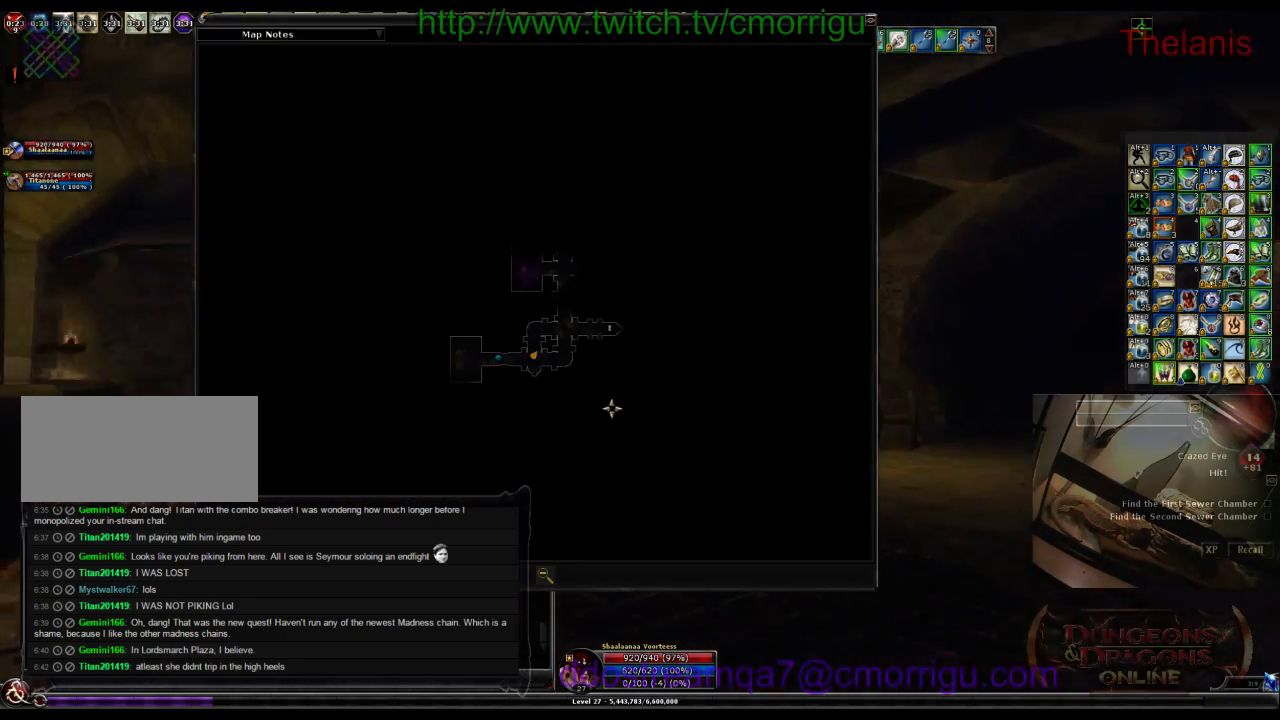
{"keys": ["w"], "events": [[300, "a", "up"]]}
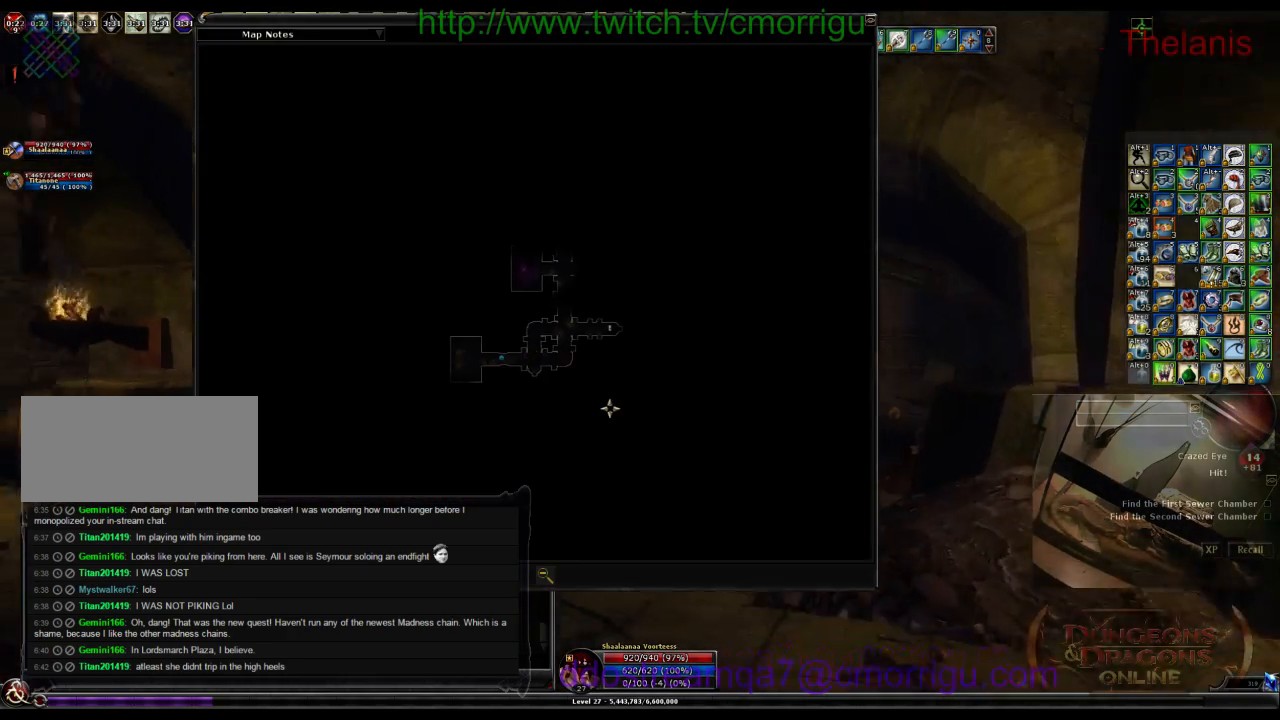
{"keys": ["w"], "events": [[66, "m", "down"], [200, "m", "up"]]}
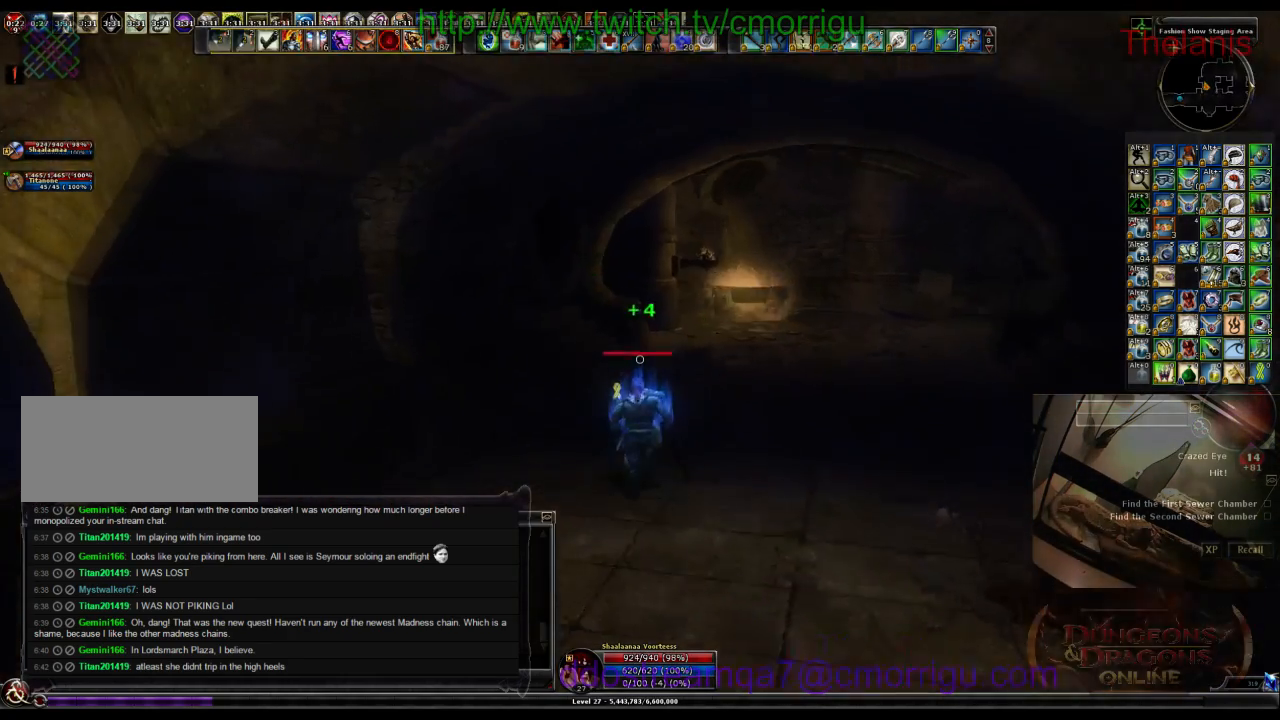
{"keys": ["d", "w"], "events": [[233, "d", "down"]]}
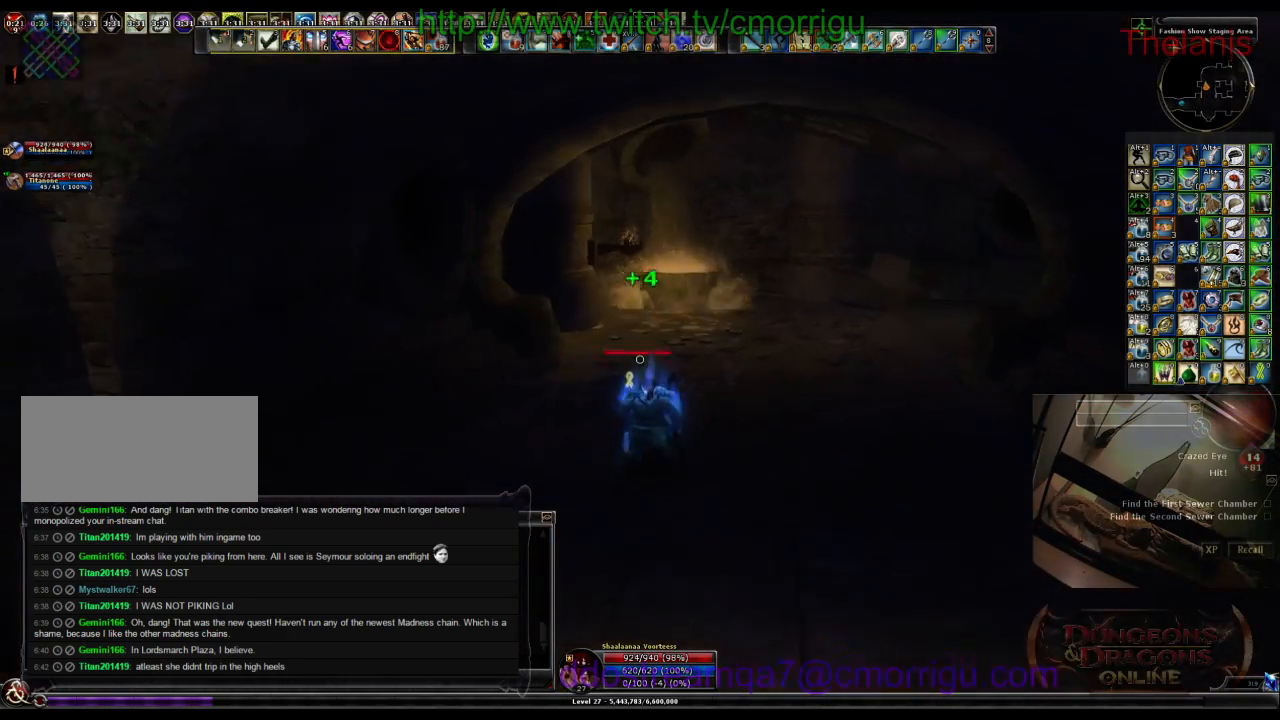
{"keys": ["a", "w"], "events": [[266, "d", "up"], [366, "a", "down"]]}
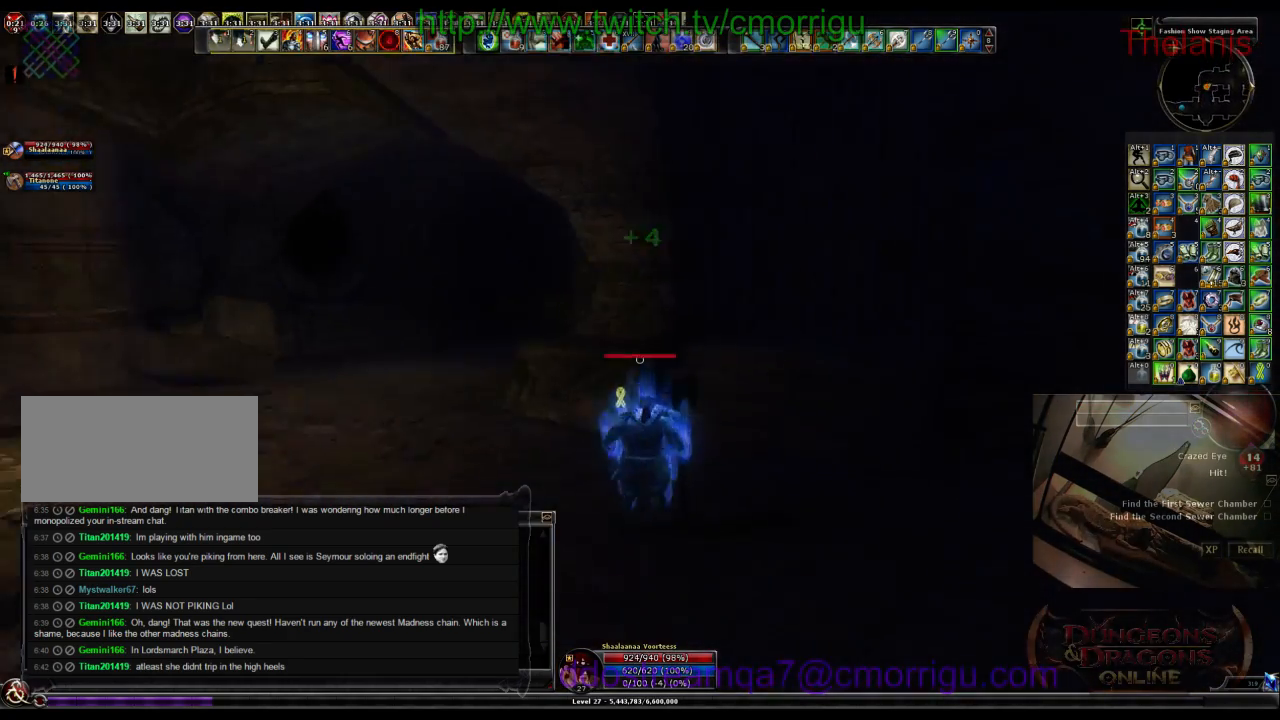
{"keys": ["a", "w"], "events": []}
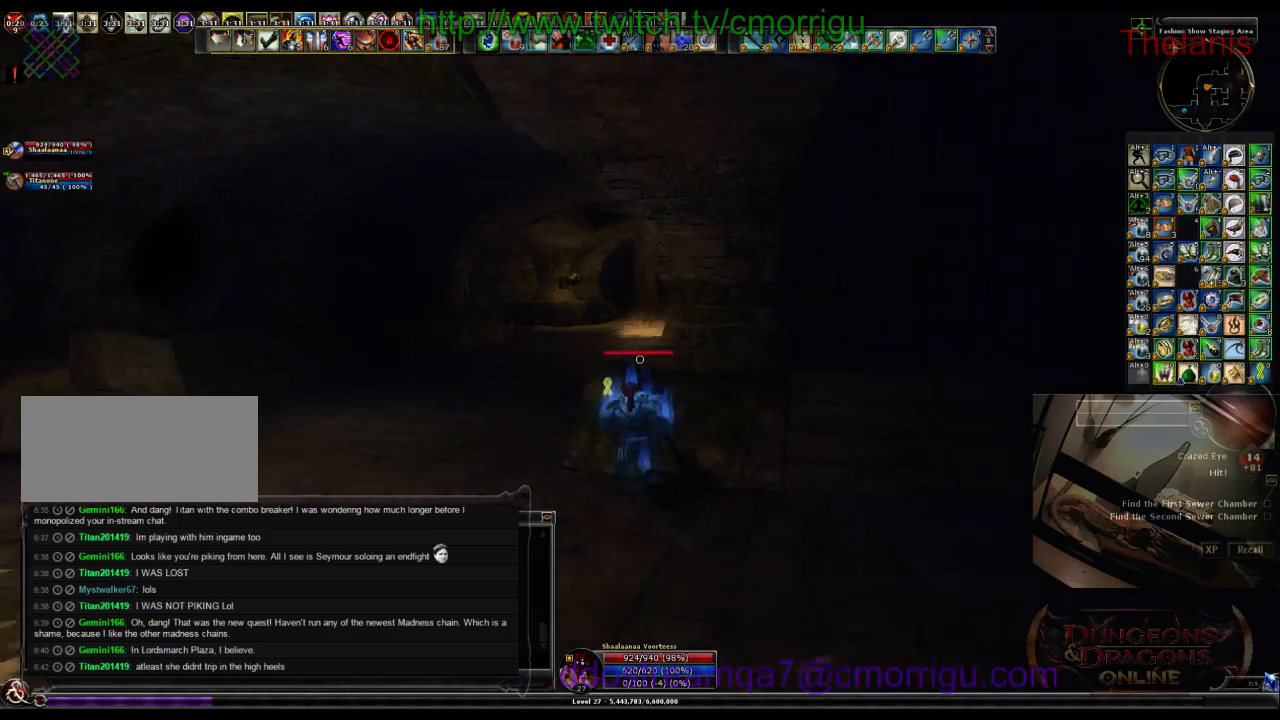
{"keys": ["d"], "events": [[366, "a", "up"], [433, "w", "up"], [466, "d", "down"]]}
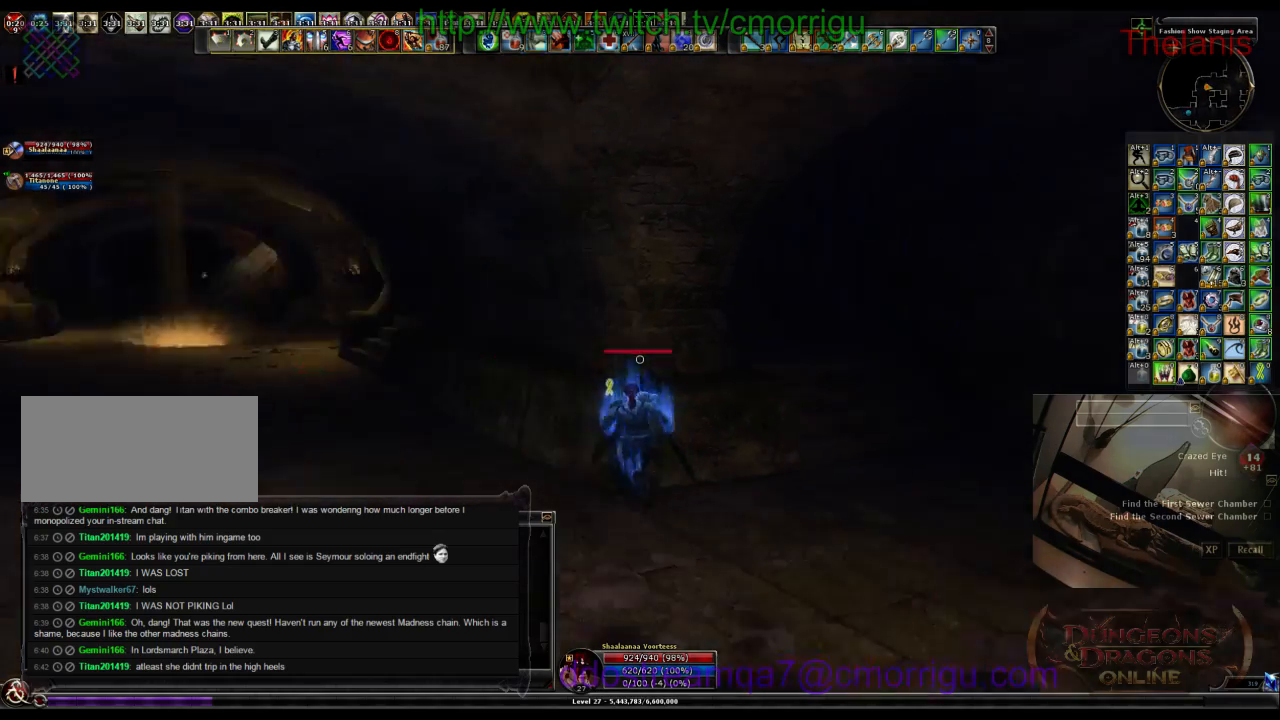
{"keys": ["d", "w"], "events": [[366, "w", "down"]]}
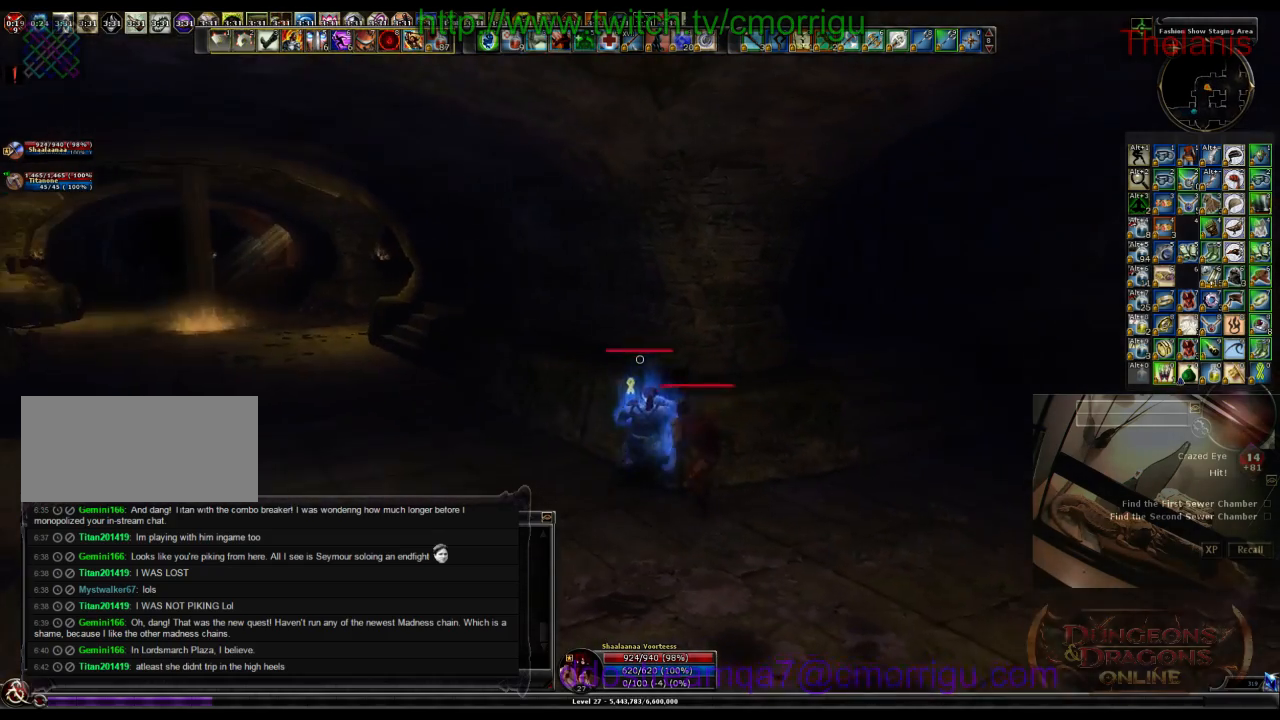
{"keys": ["d", "w"], "events": []}
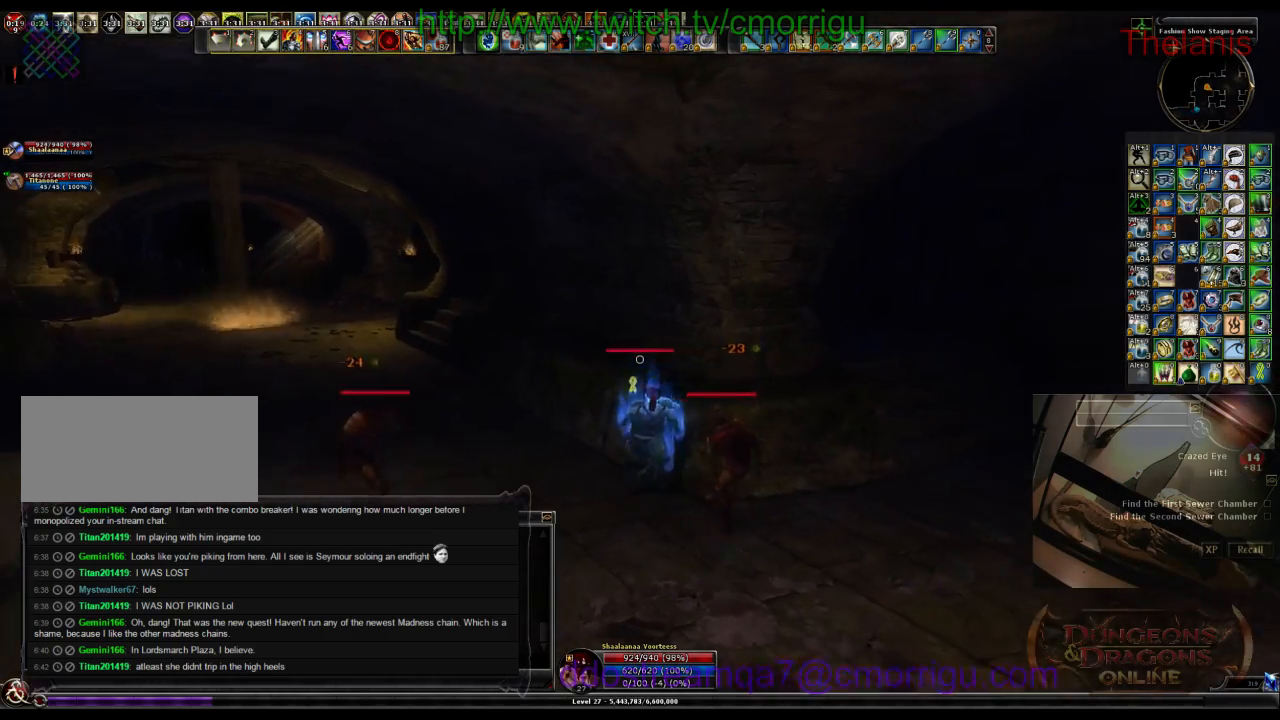
{"keys": ["a"], "events": [[133, "d", "up"], [200, "w", "up"], [366, "a", "down"]]}
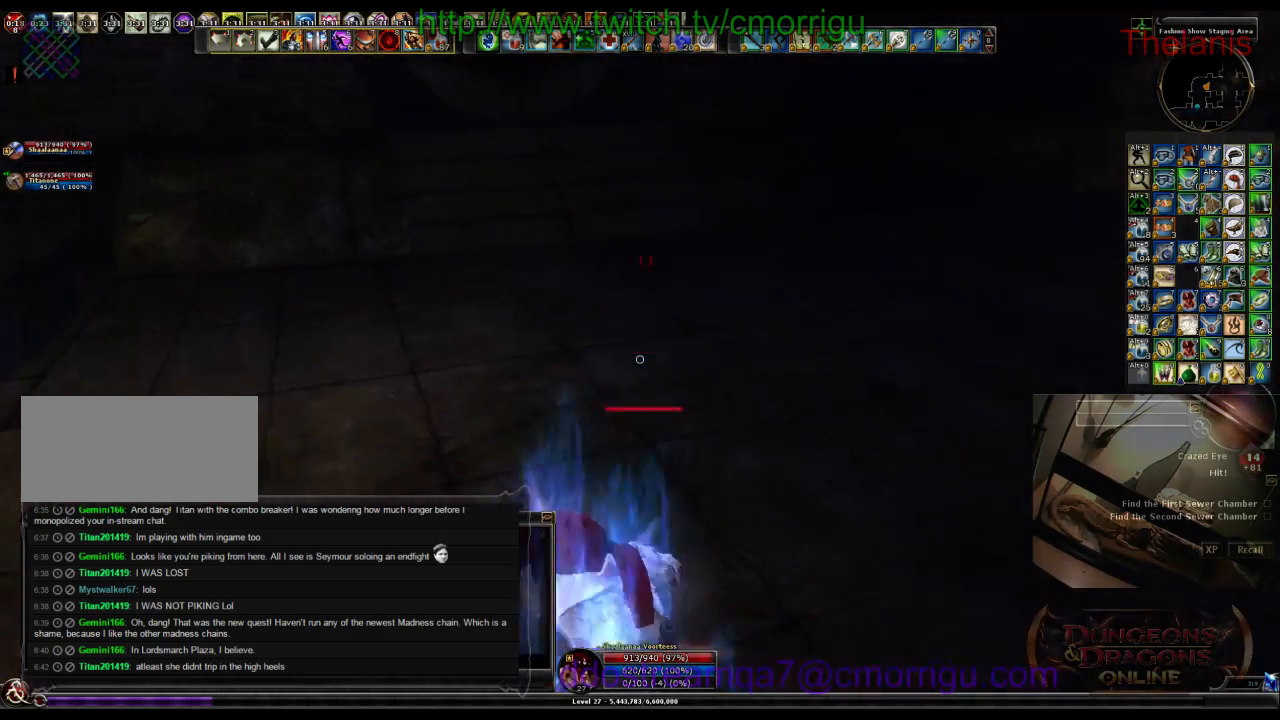
{"keys": ["1"], "events": [[133, "a", "up"], [333, "1", "down"]]}
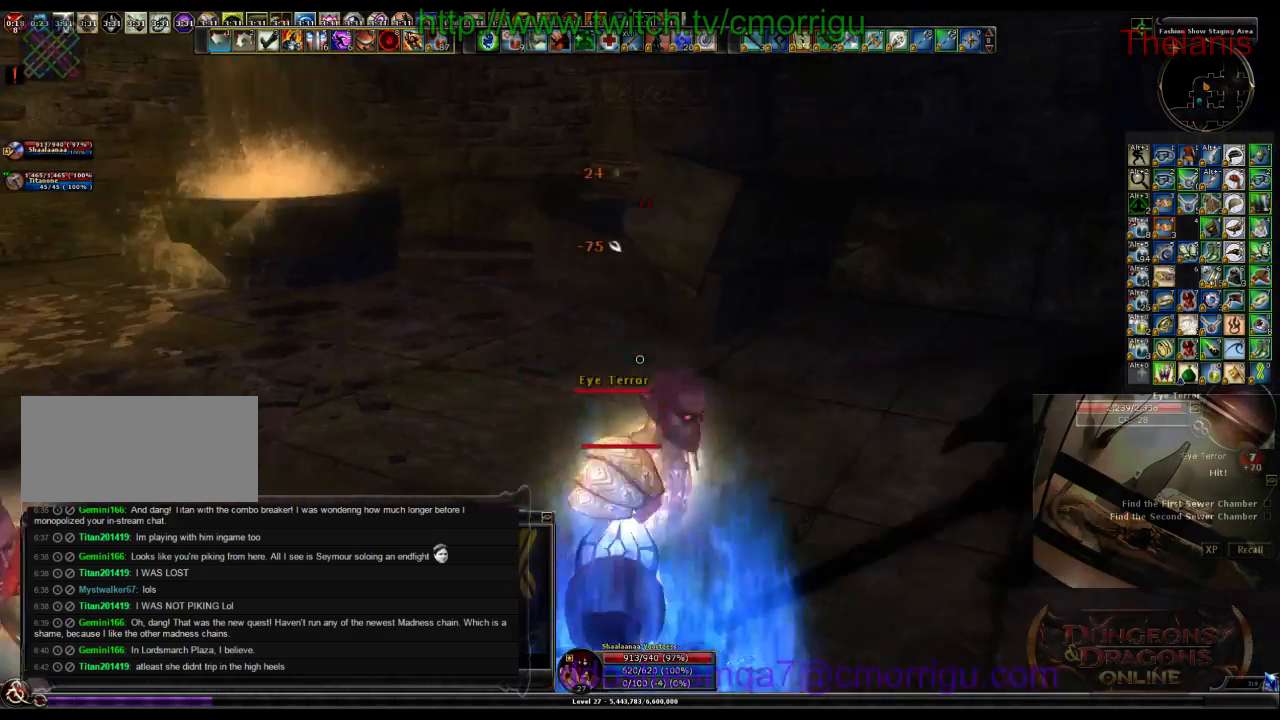
{"keys": ["2"]}
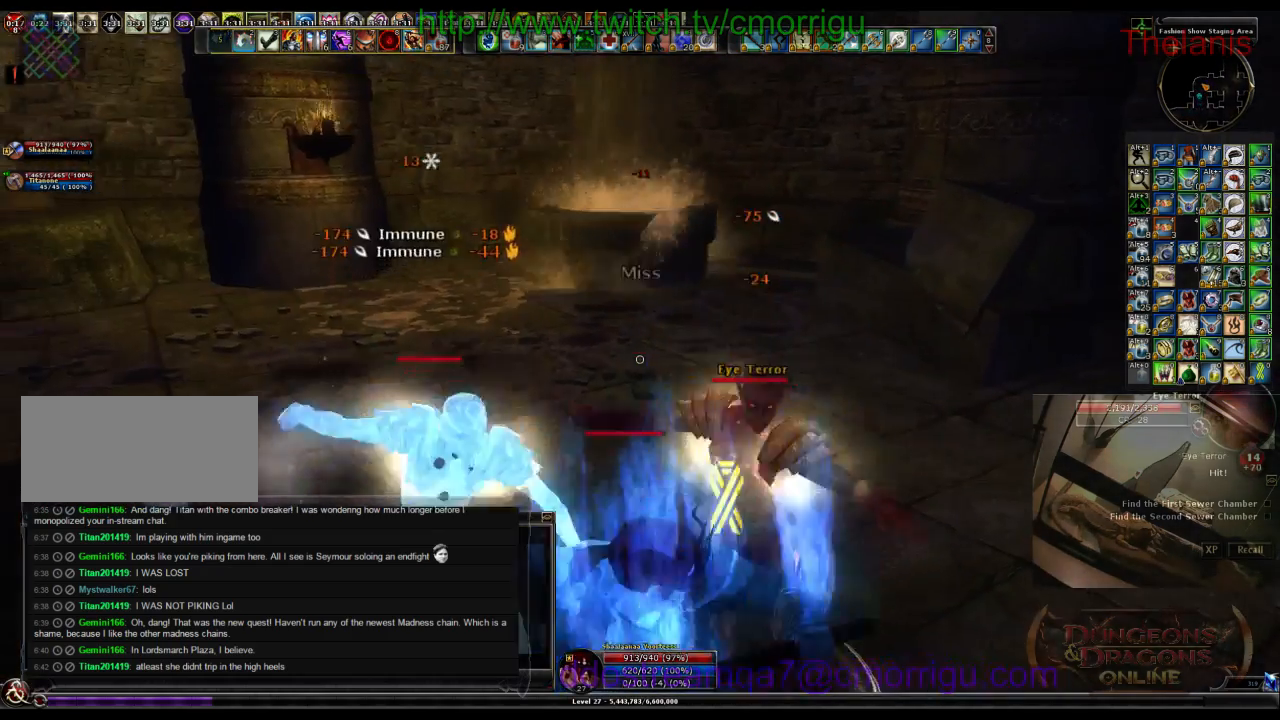
{"keys": [], "events": [[233, "2", "up"]]}
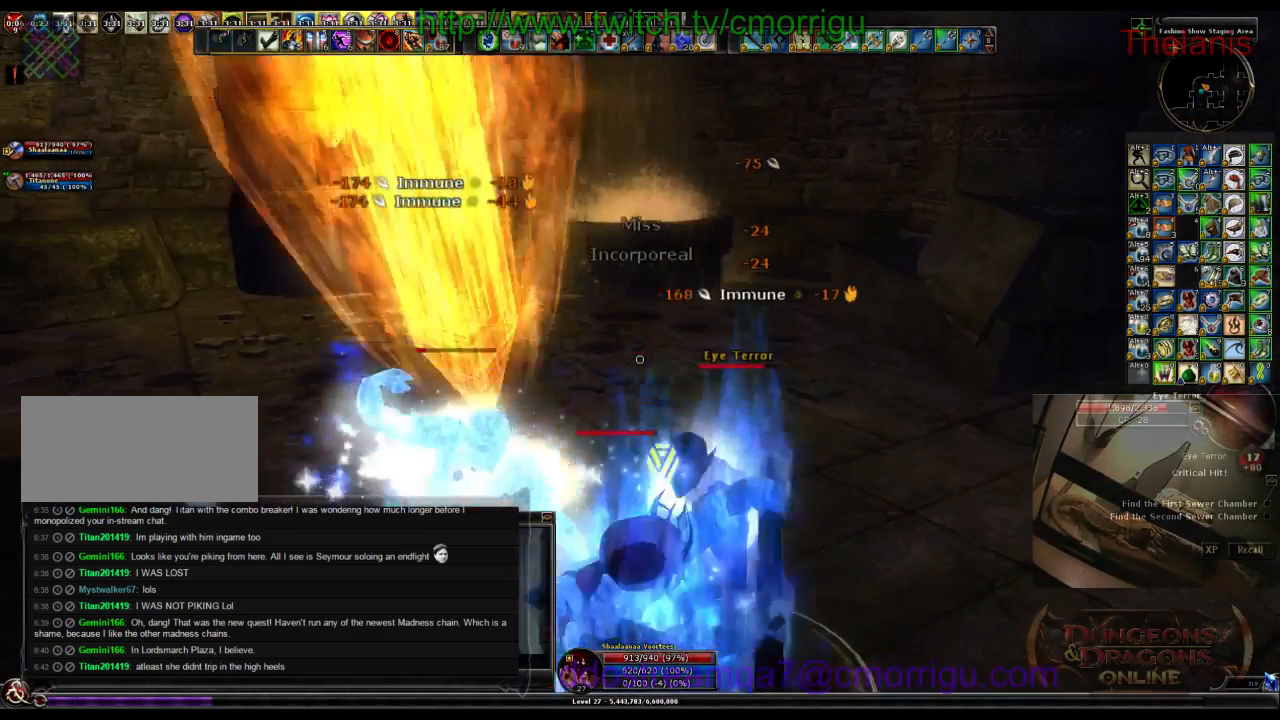
{"keys": [], "events": []}